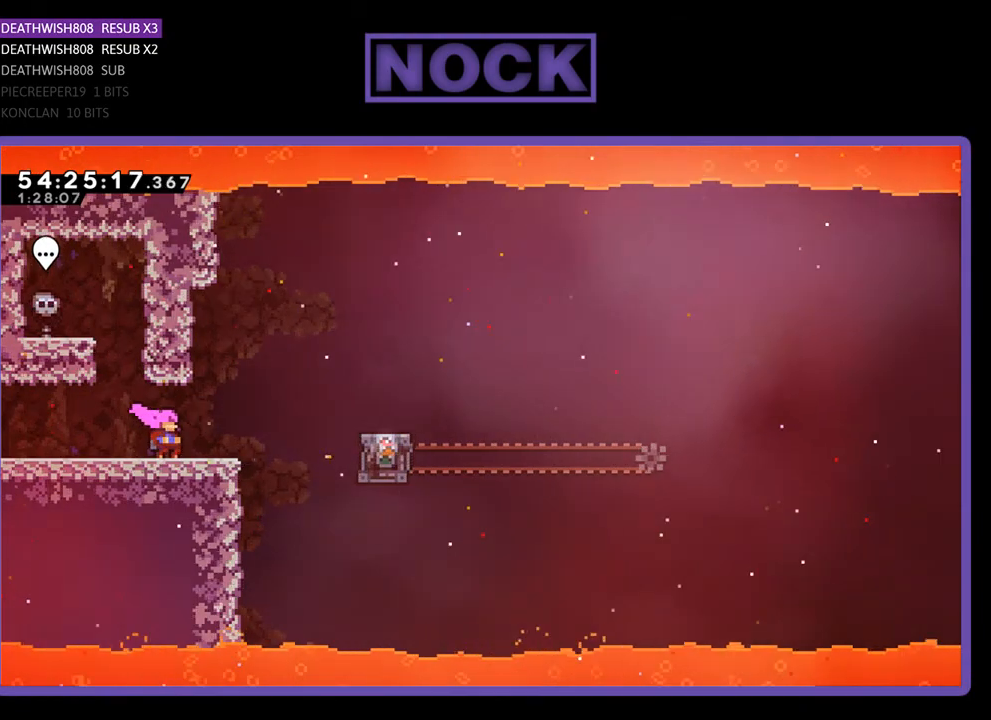
Gameplay with a controller (PlayStation layout); each line is a JSON object with the inputs held at the frame after it. "events" lists button and stick changes between this image and that frame as [ms after this image, input, new state], when the widget could be followed in between. Not read: left_stick.
{"buttons": ["R2", "DPAD_RIGHT"], "right_stick": "center", "events": [[433, "DPAD_RIGHT", "down"], [500, "R2", "down"]]}
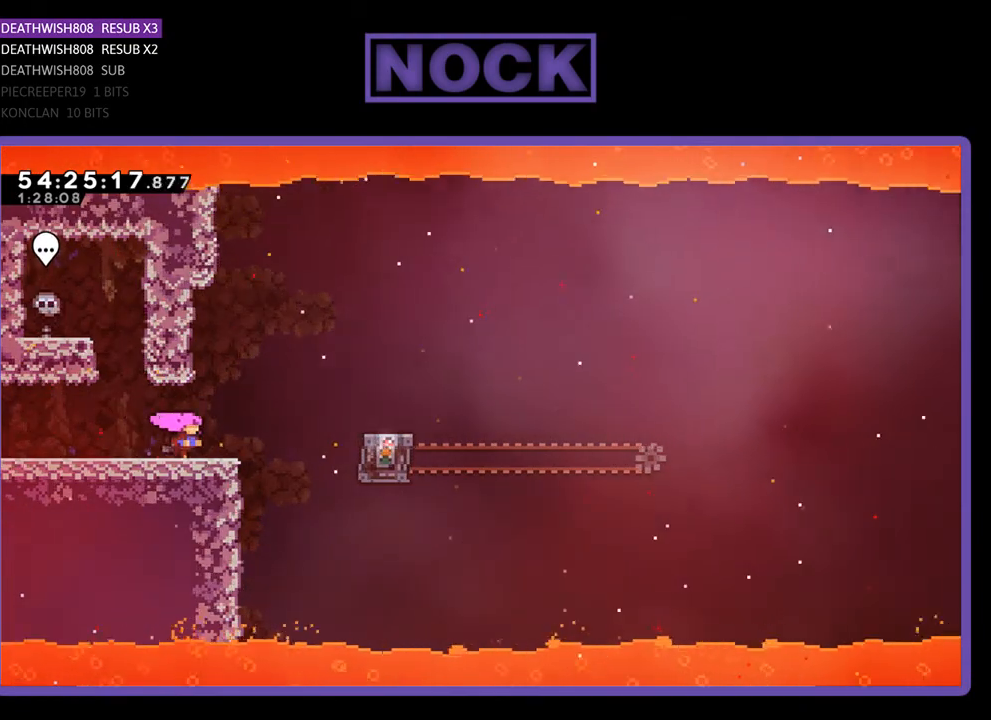
{"buttons": ["CROSS", "R2", "DPAD_RIGHT"], "right_stick": "center", "events": [[200, "CROSS", "down"]]}
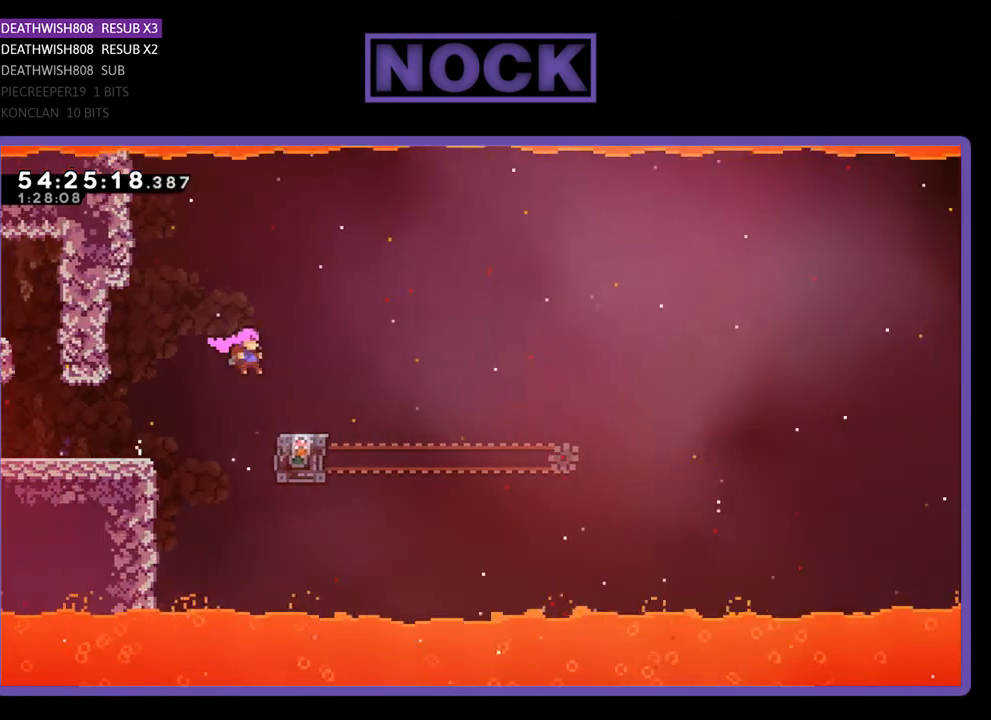
{"buttons": ["R2"], "right_stick": "center", "events": [[67, "CROSS", "up"], [200, "DPAD_RIGHT", "up"]]}
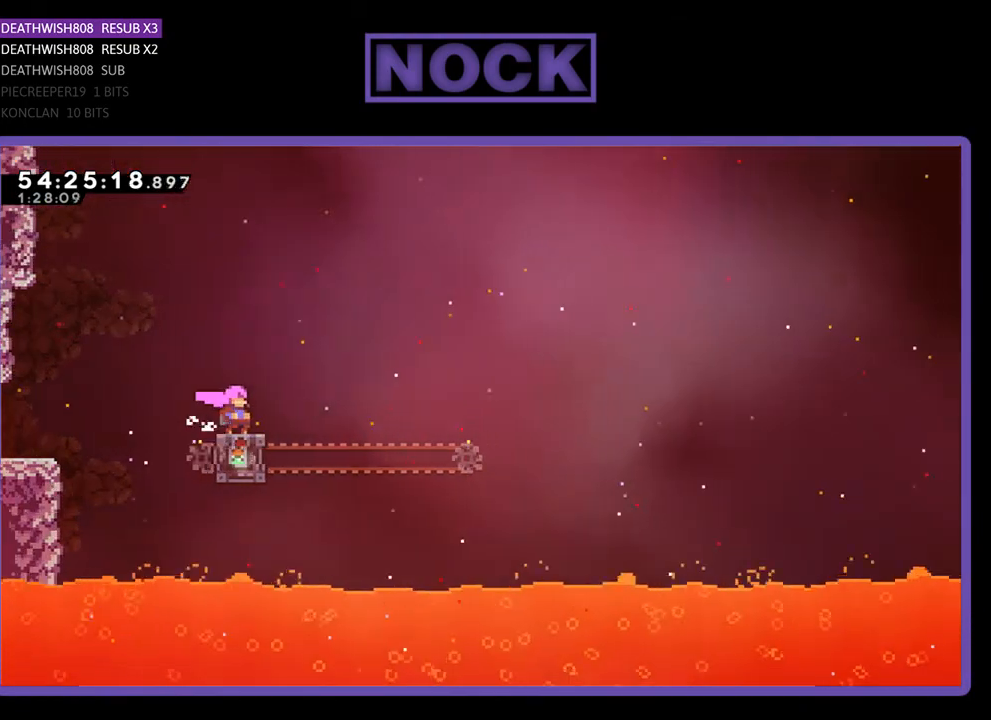
{"buttons": ["CROSS", "R2", "DPAD_UP", "DPAD_RIGHT"], "right_stick": "center", "events": [[133, "DPAD_RIGHT", "down"], [267, "CROSS", "down"], [367, "DPAD_UP", "down"]]}
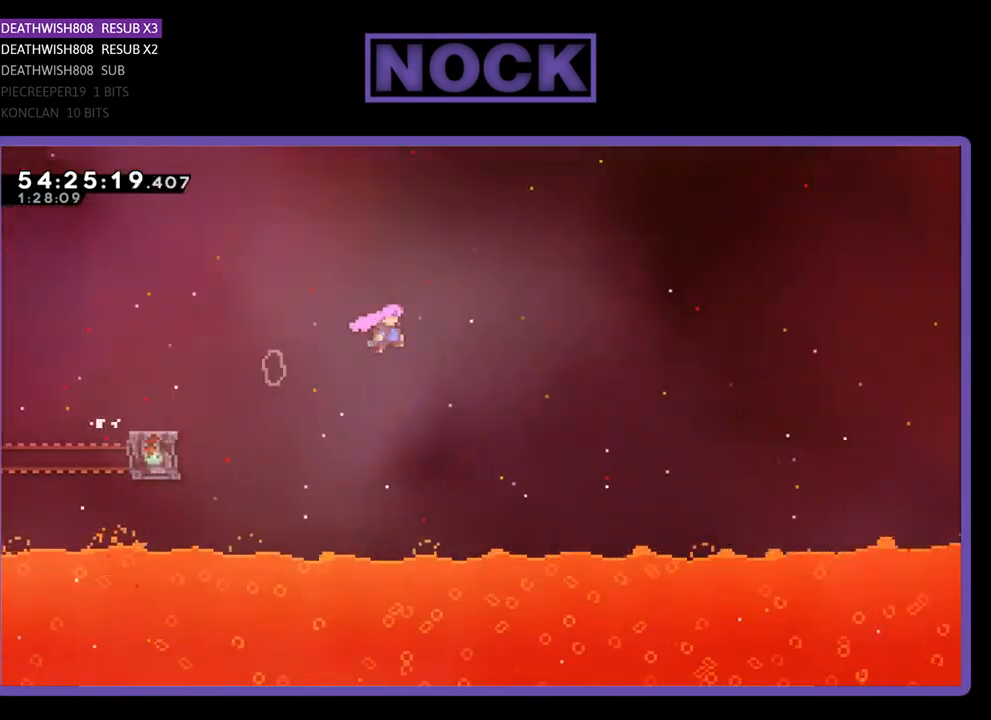
{"buttons": ["CIRCLE", "R2", "DPAD_UP", "DPAD_RIGHT"], "right_stick": "center", "events": [[67, "DPAD_UP", "up"], [300, "DPAD_UP", "down"], [400, "CROSS", "up"], [500, "CIRCLE", "down"]]}
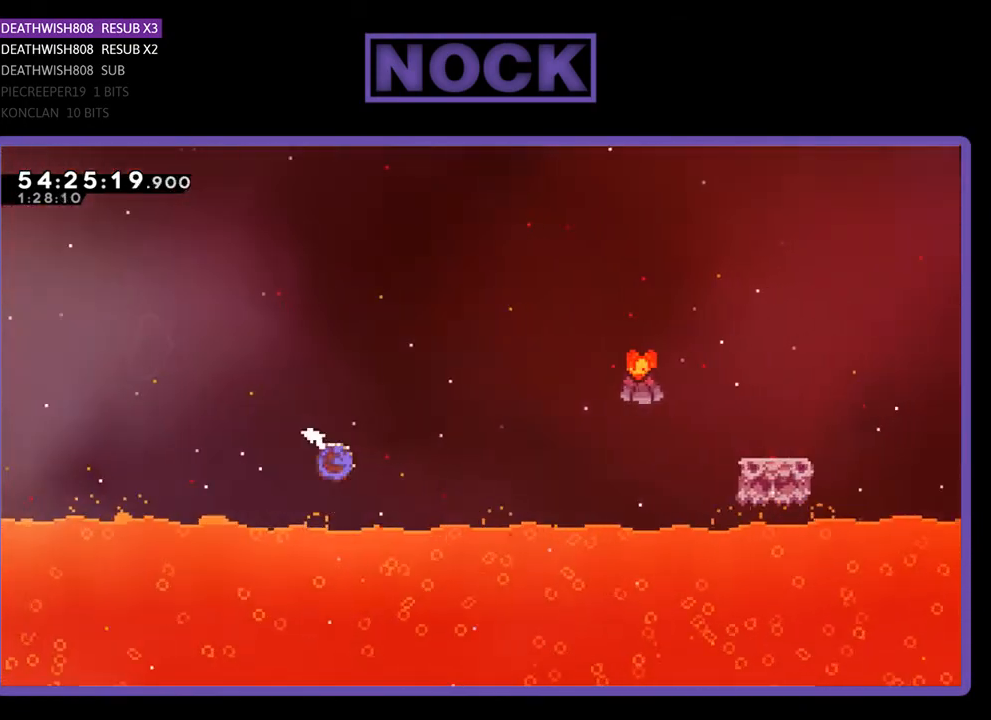
{"buttons": ["R2", "DPAD_UP", "DPAD_RIGHT"], "right_stick": "center", "events": [[200, "CIRCLE", "up"]]}
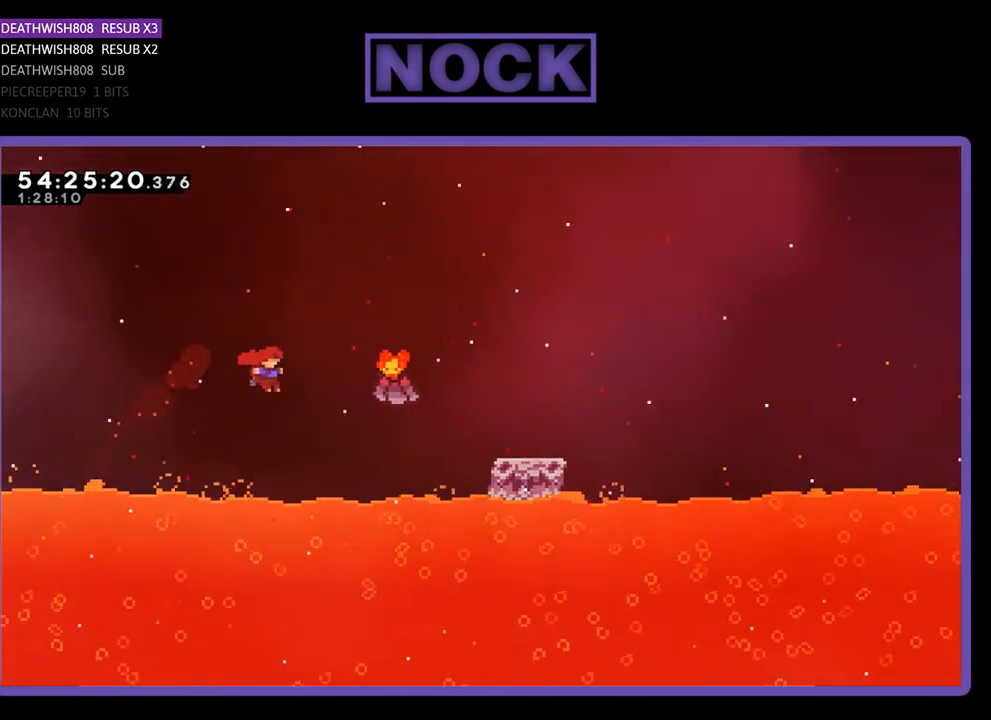
{"buttons": ["R2", "DPAD_UP", "DPAD_RIGHT"], "right_stick": "center", "events": [[133, "CIRCLE", "down"], [400, "CIRCLE", "up"]]}
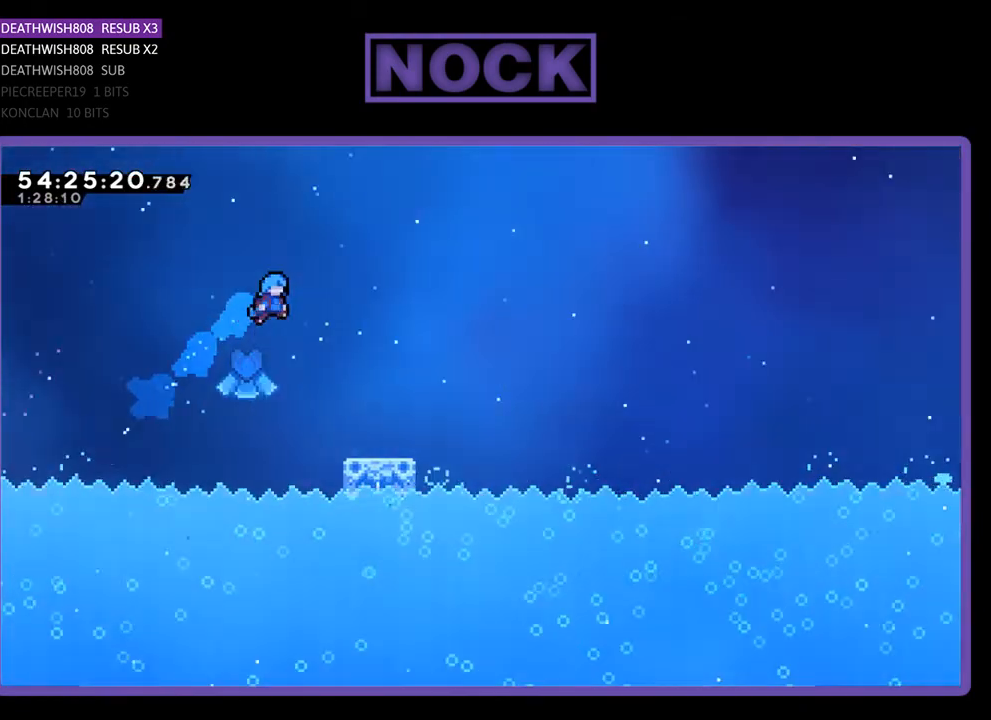
{"buttons": ["R2", "DPAD_UP", "DPAD_RIGHT"], "right_stick": "center", "events": [[267, "DPAD_UP", "up"], [400, "DPAD_UP", "down"]]}
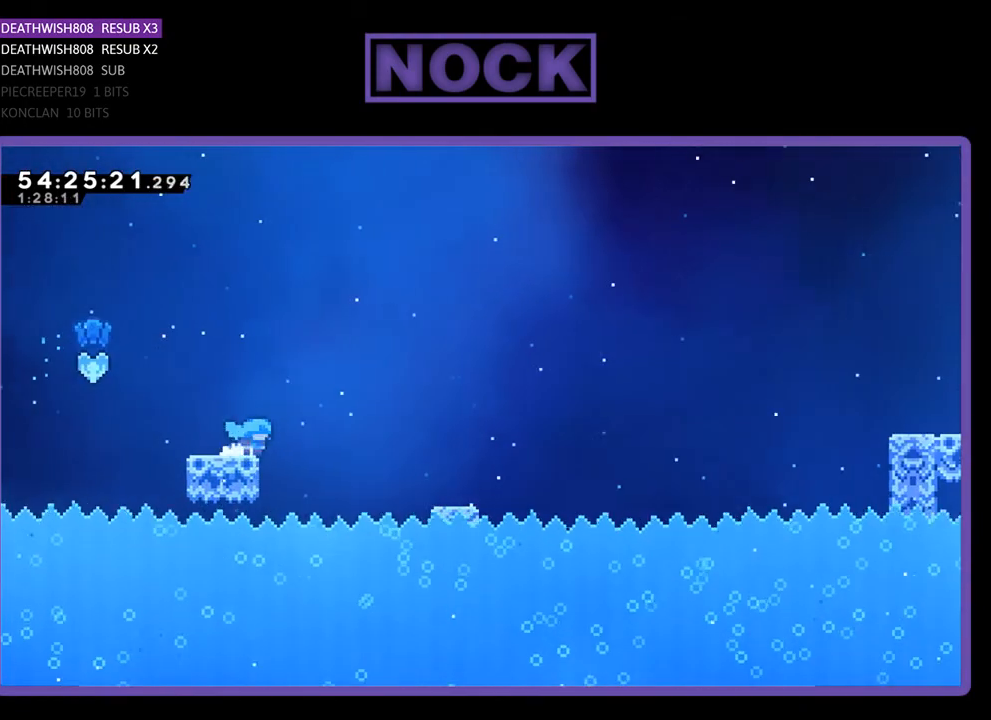
{"buttons": ["R2", "DPAD_UP", "DPAD_RIGHT"], "right_stick": "center", "events": [[100, "CROSS", "down"], [400, "CROSS", "up"]]}
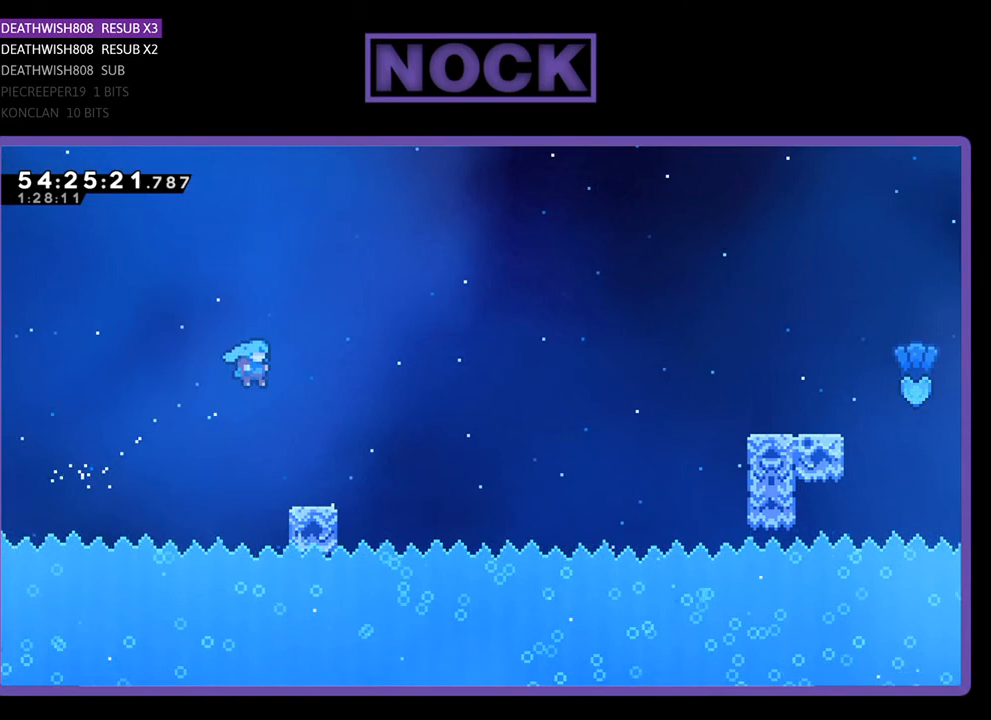
{"buttons": ["CROSS", "R2", "DPAD_UP", "DPAD_RIGHT"], "right_stick": "center", "events": [[400, "CROSS", "down"]]}
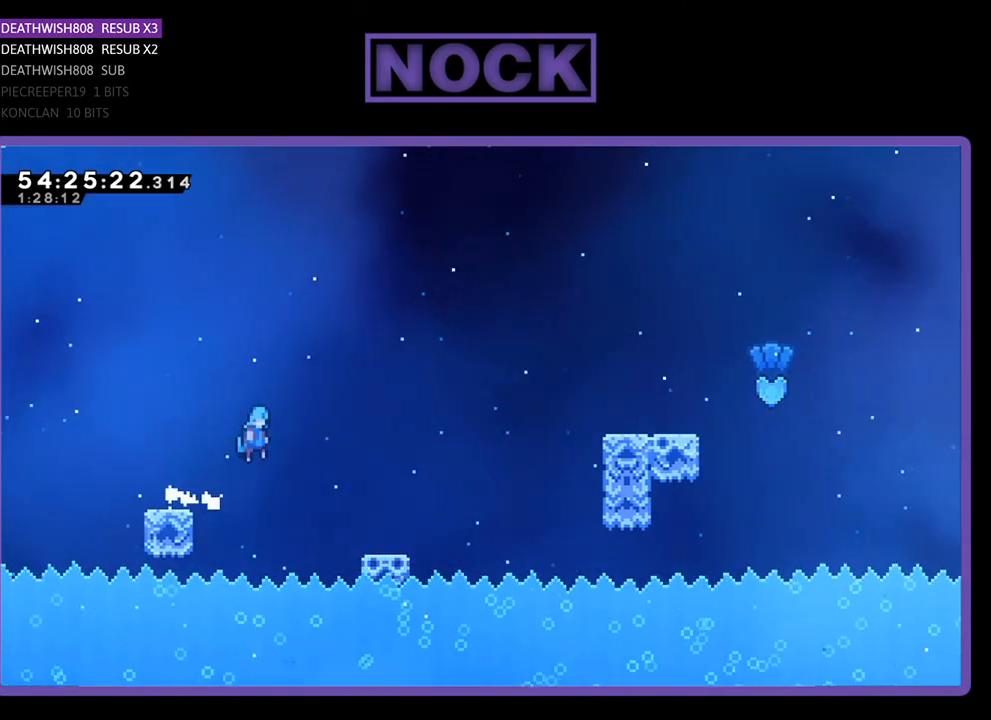
{"buttons": ["R2", "DPAD_UP", "DPAD_RIGHT"], "right_stick": "center", "events": [[200, "CROSS", "up"]]}
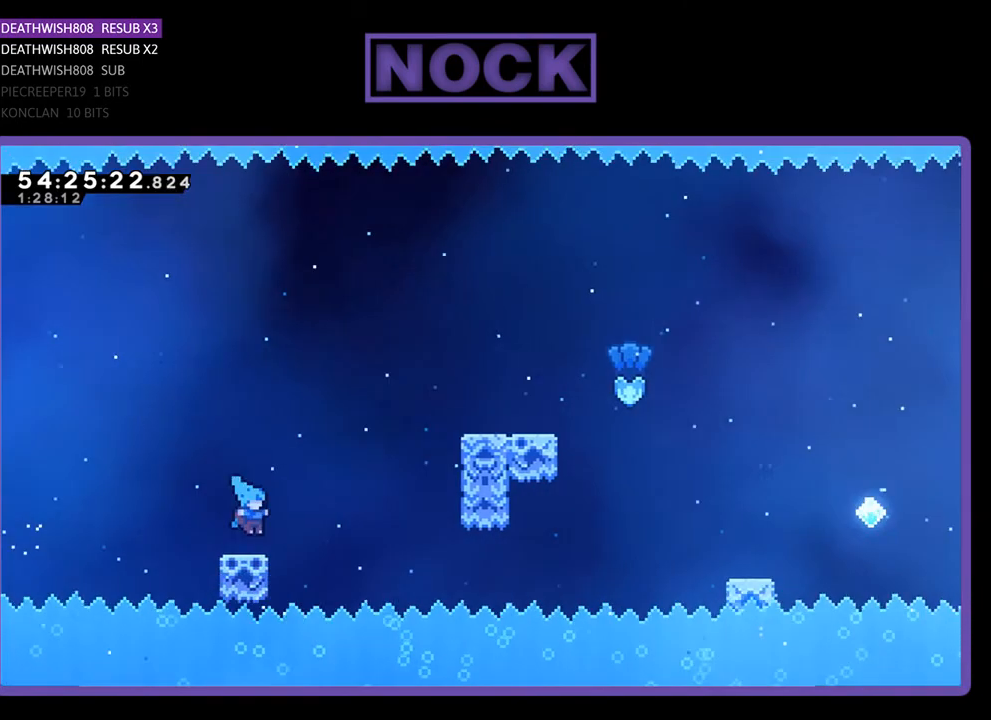
{"buttons": ["CROSS", "R2", "DPAD_UP", "DPAD_RIGHT"], "right_stick": "center", "events": [[167, "CROSS", "down"]]}
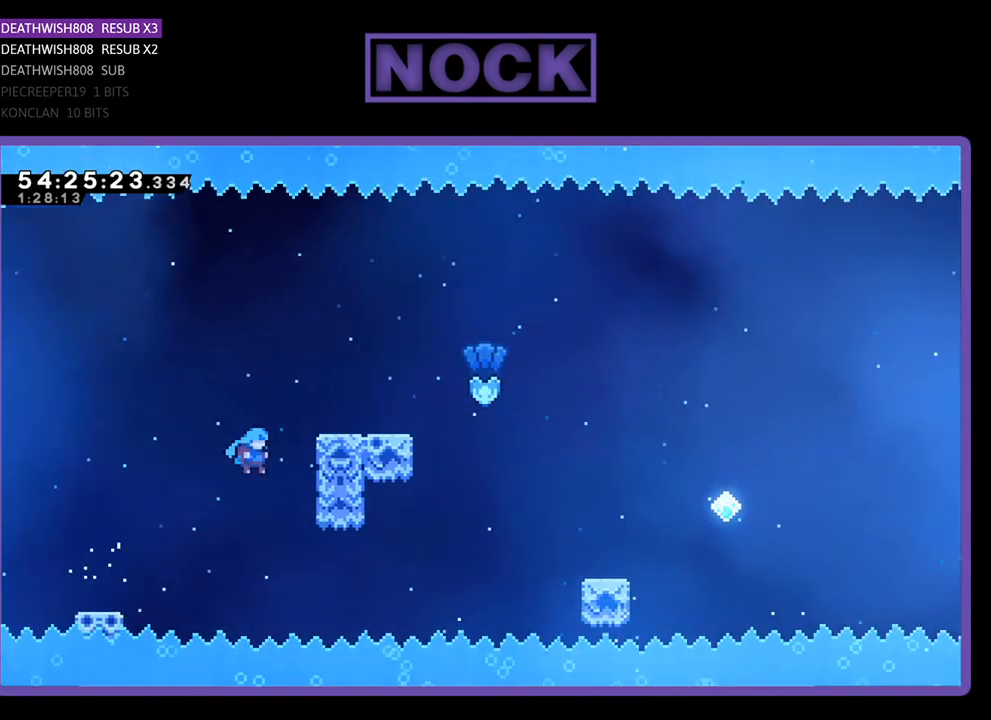
{"buttons": ["R2", "DPAD_UP", "DPAD_RIGHT"], "right_stick": "center", "events": [[267, "CROSS", "up"], [367, "CROSS", "down"], [467, "CROSS", "up"]]}
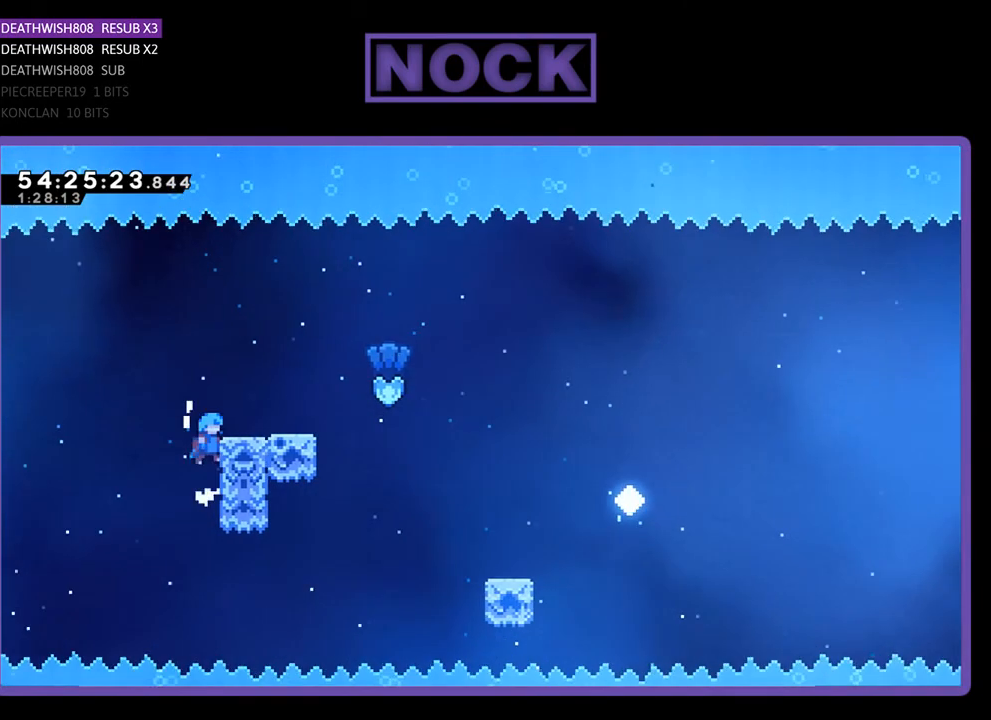
{"buttons": ["R2", "DPAD_RIGHT"], "right_stick": "center", "events": [[67, "CROSS", "down"], [300, "CROSS", "up"], [367, "DPAD_UP", "up"]]}
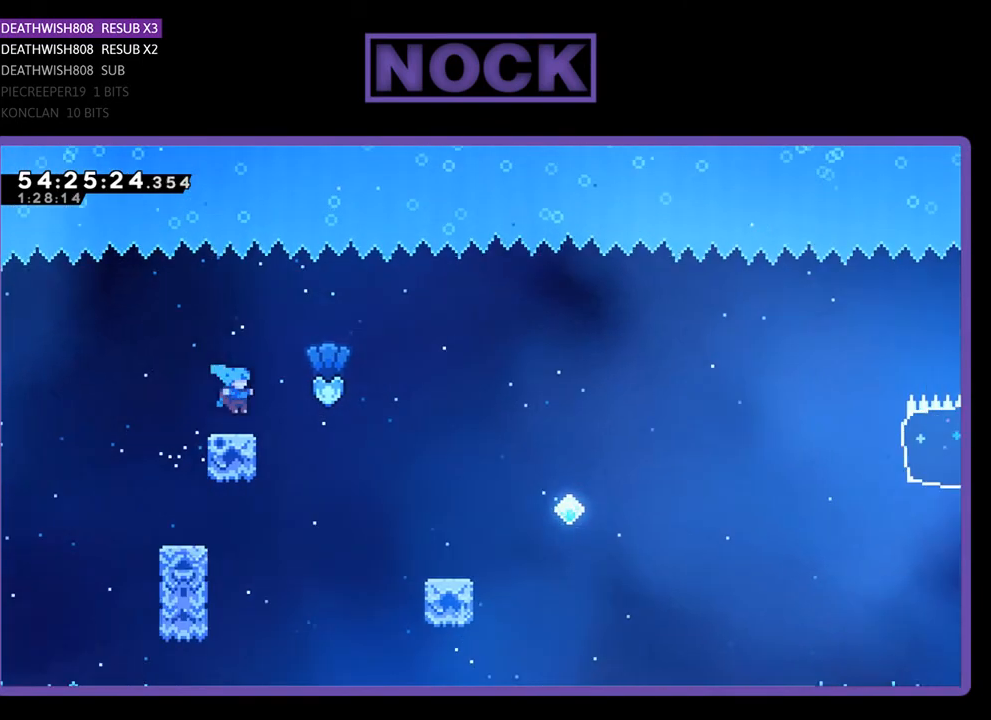
{"buttons": ["CROSS", "R2", "DPAD_RIGHT"], "right_stick": "center", "events": [[33, "DPAD_RIGHT", "up"], [167, "DPAD_RIGHT", "down"], [200, "CROSS", "down"]]}
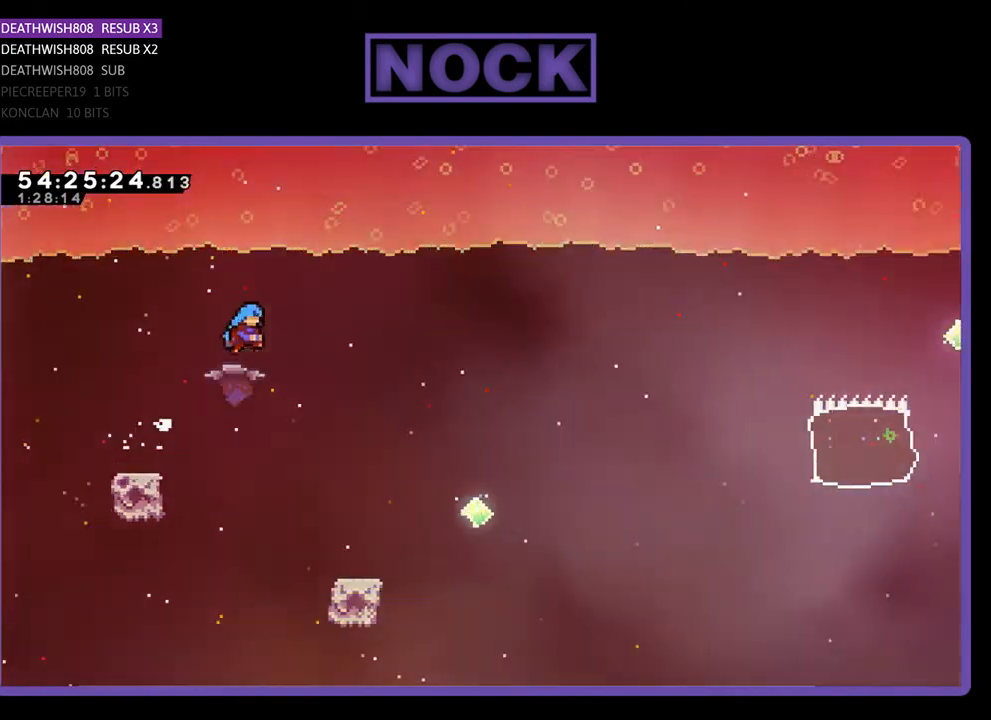
{"buttons": ["R2", "DPAD_RIGHT"], "right_stick": "center", "events": [[67, "CROSS", "up"]]}
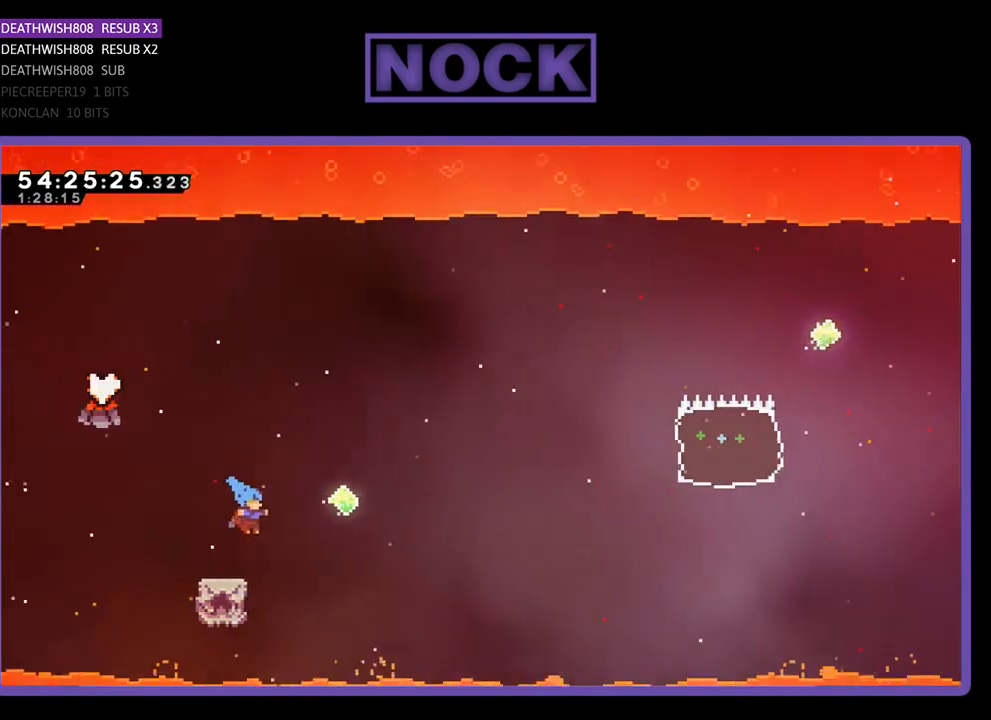
{"buttons": [], "right_stick": "center", "events": [[167, "CROSS", "down"], [333, "DPAD_UP", "down"], [400, "DPAD_RIGHT", "up"], [433, "CROSS", "up"], [433, "R2", "up"], [500, "DPAD_UP", "up"]]}
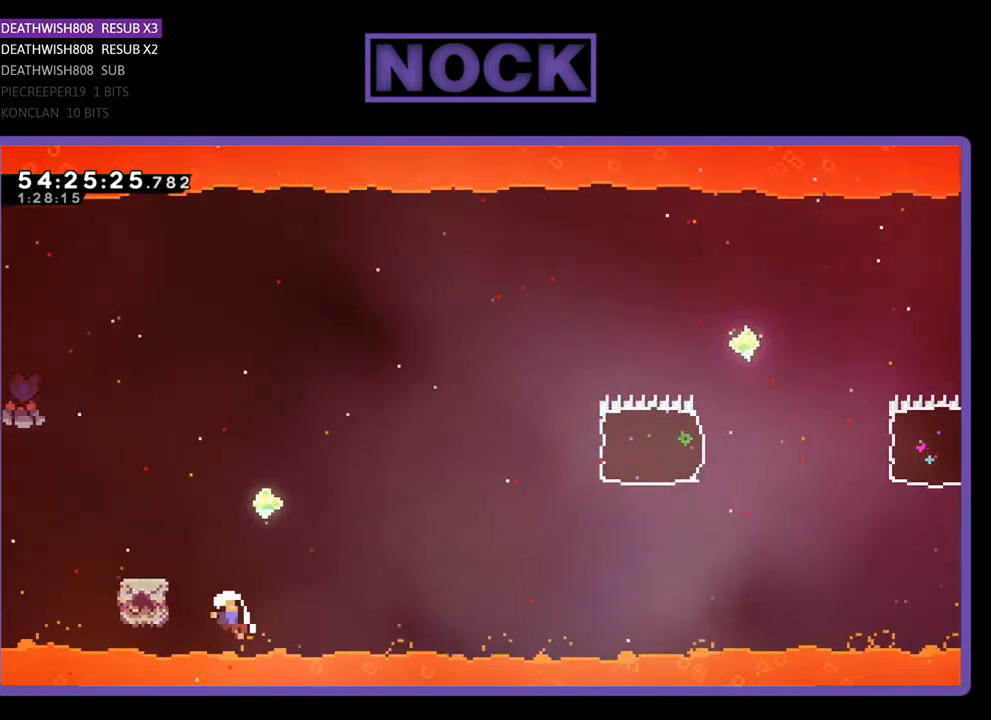
{"buttons": [], "right_stick": "center", "events": []}
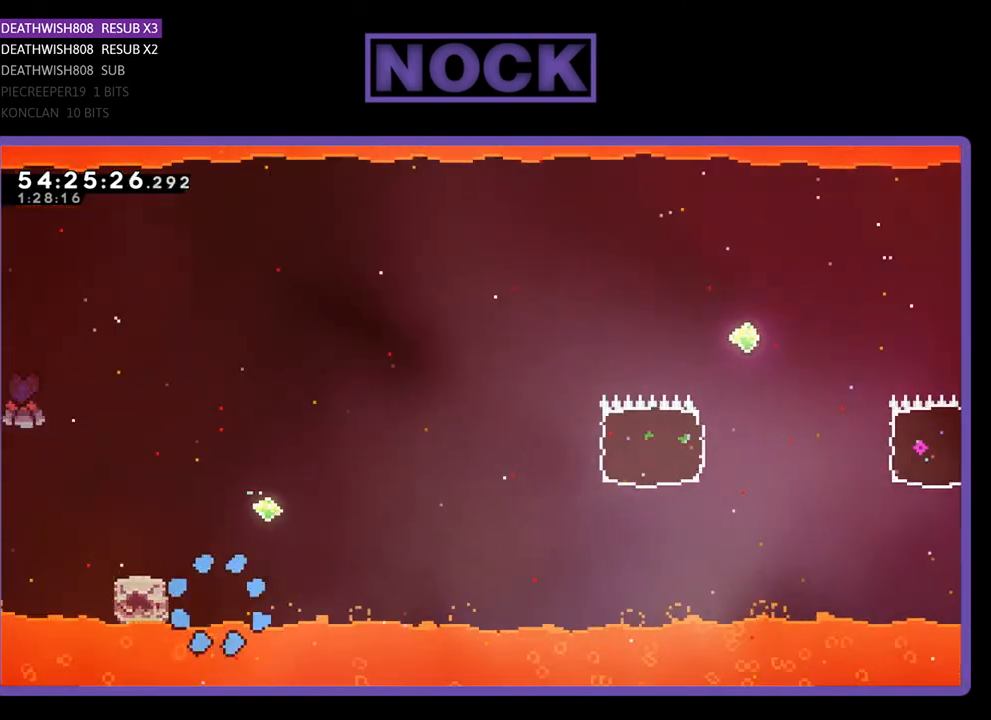
{"buttons": [], "right_stick": "center", "events": []}
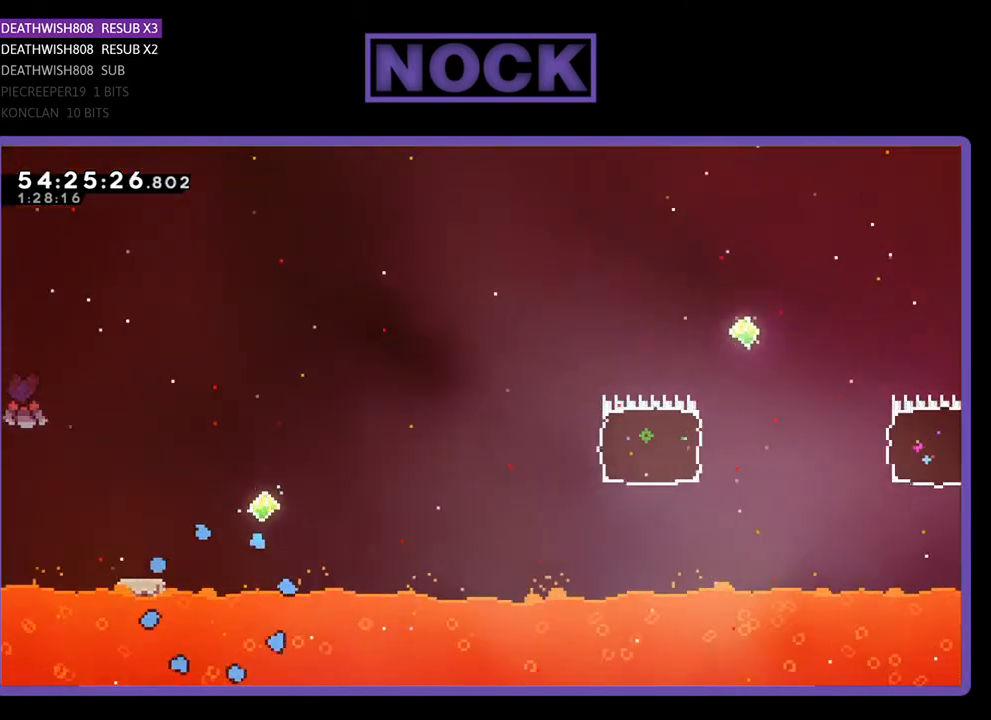
{"buttons": [], "right_stick": "center", "events": []}
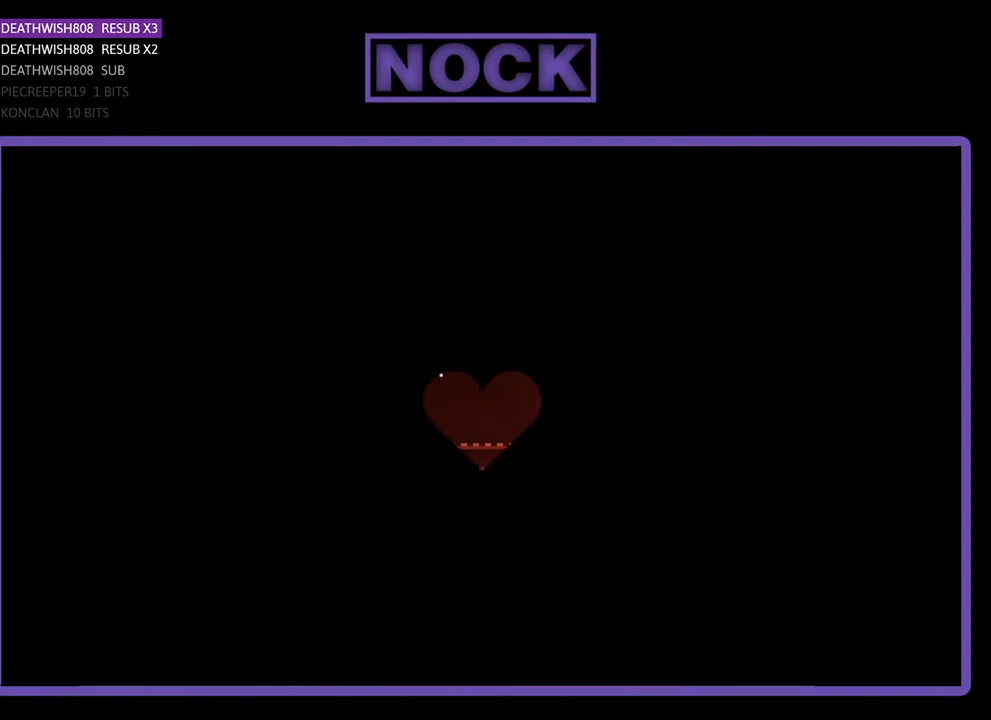
{"buttons": [], "right_stick": "center", "events": []}
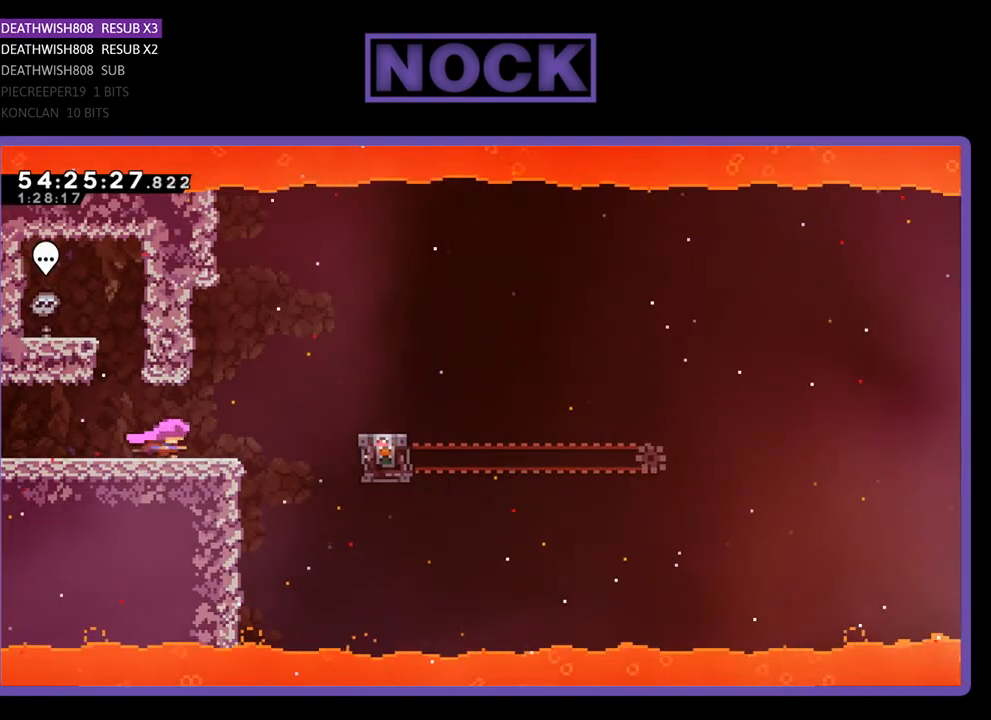
{"buttons": ["R2", "DPAD_RIGHT"], "right_stick": "center", "events": [[33, "DPAD_RIGHT", "down"], [67, "R2", "down"], [300, "CROSS", "down"], [467, "CROSS", "up"]]}
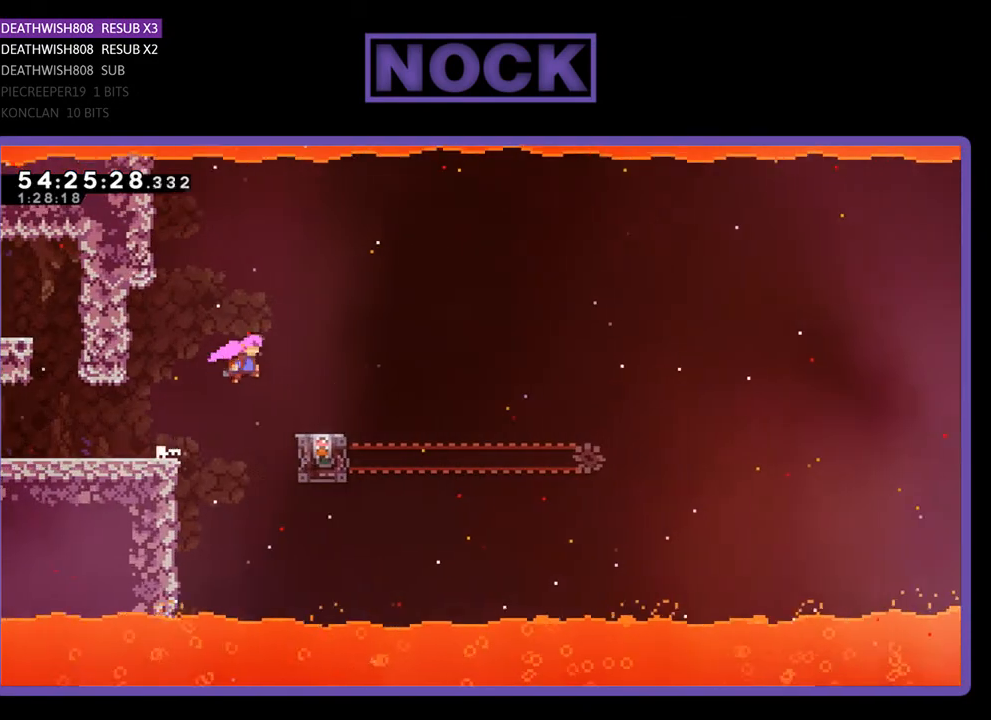
{"buttons": ["R2"], "right_stick": "center", "events": [[433, "DPAD_RIGHT", "up"]]}
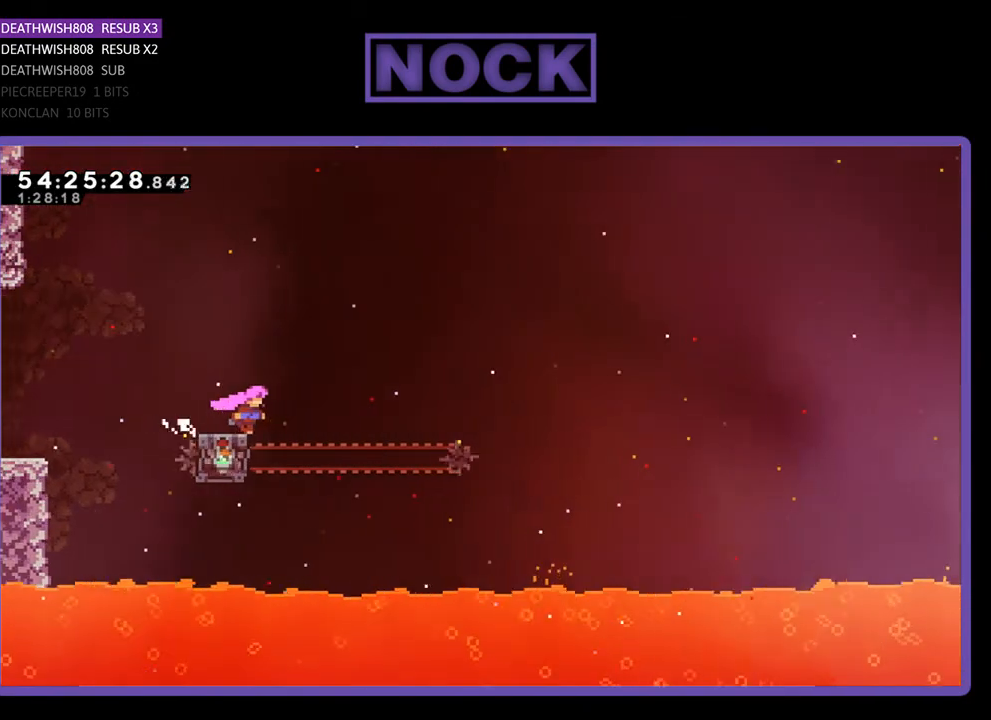
{"buttons": ["CROSS", "R2", "DPAD_RIGHT"], "right_stick": "center", "events": [[233, "DPAD_RIGHT", "down"], [333, "CROSS", "down"]]}
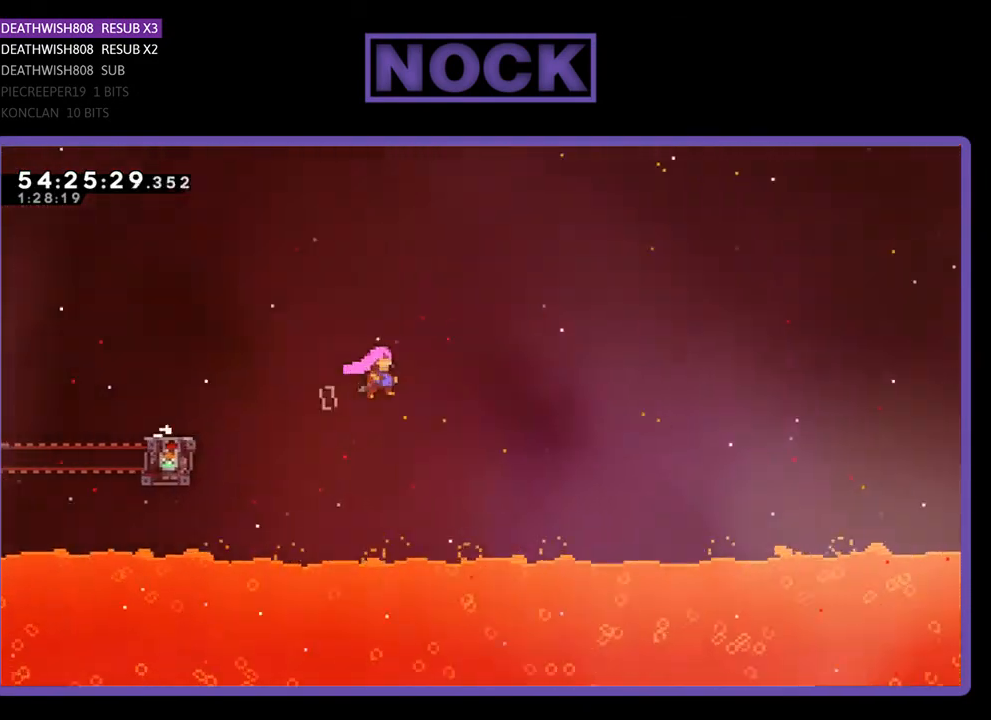
{"buttons": ["R2", "DPAD_UP", "DPAD_RIGHT"], "right_stick": "center", "events": [[33, "DPAD_UP", "down"], [367, "CROSS", "up"]]}
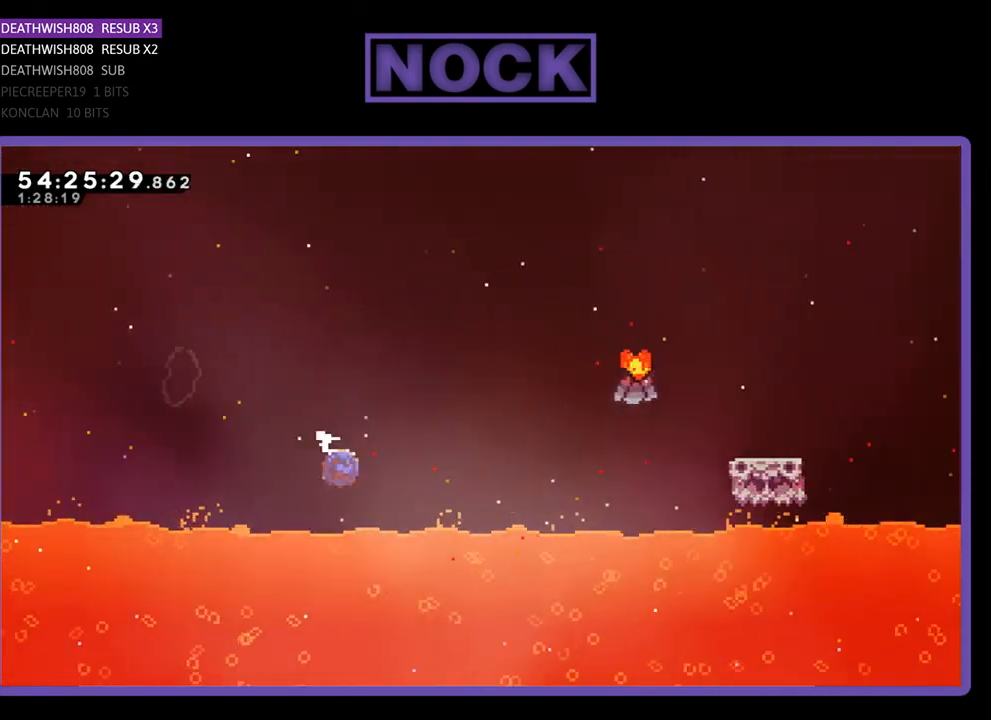
{"buttons": ["R2", "DPAD_UP", "DPAD_RIGHT"], "right_stick": "center", "events": [[33, "CIRCLE", "down"], [233, "CIRCLE", "up"]]}
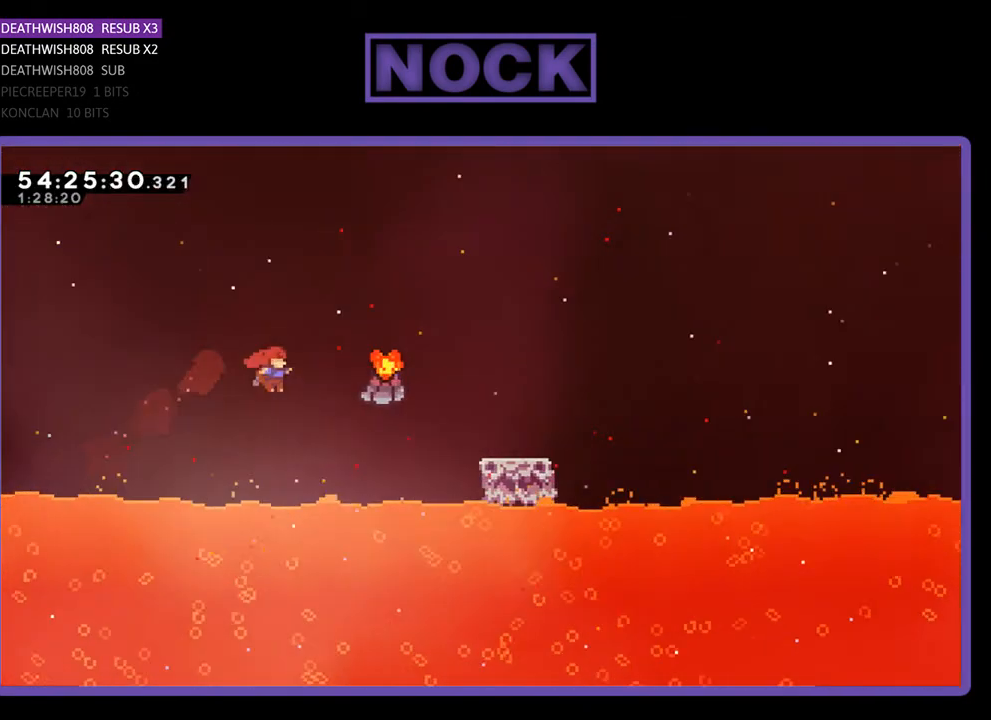
{"buttons": ["R2", "DPAD_UP", "DPAD_RIGHT"], "right_stick": "center", "events": [[167, "CIRCLE", "down"], [400, "CIRCLE", "up"]]}
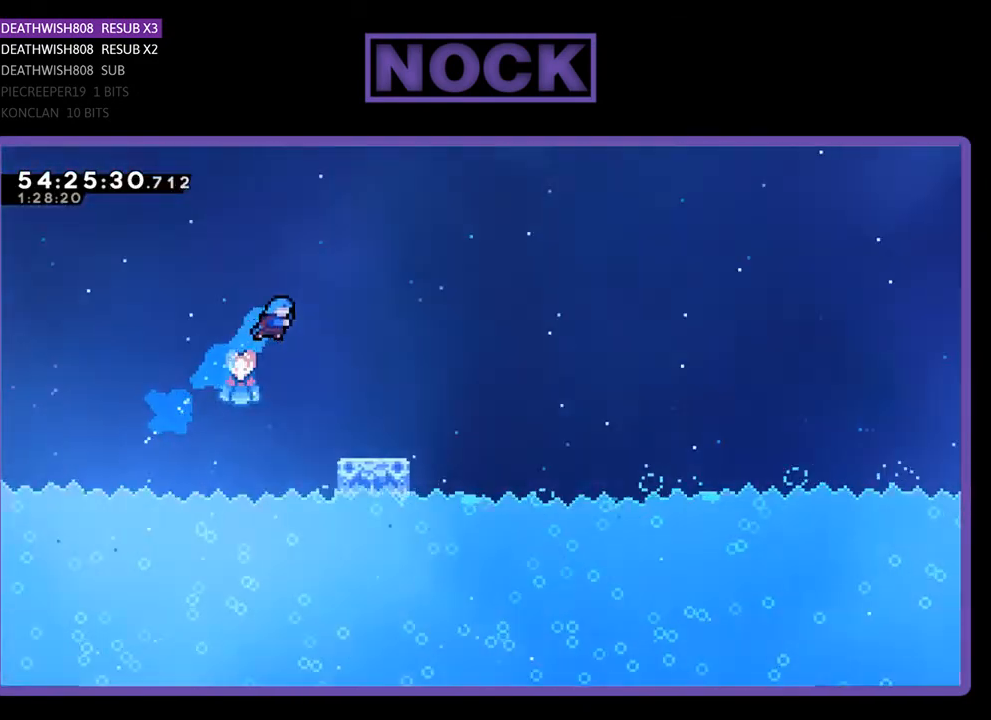
{"buttons": ["CROSS", "R2", "DPAD_RIGHT"], "right_stick": "center", "events": [[33, "DPAD_UP", "up"], [500, "CROSS", "down"]]}
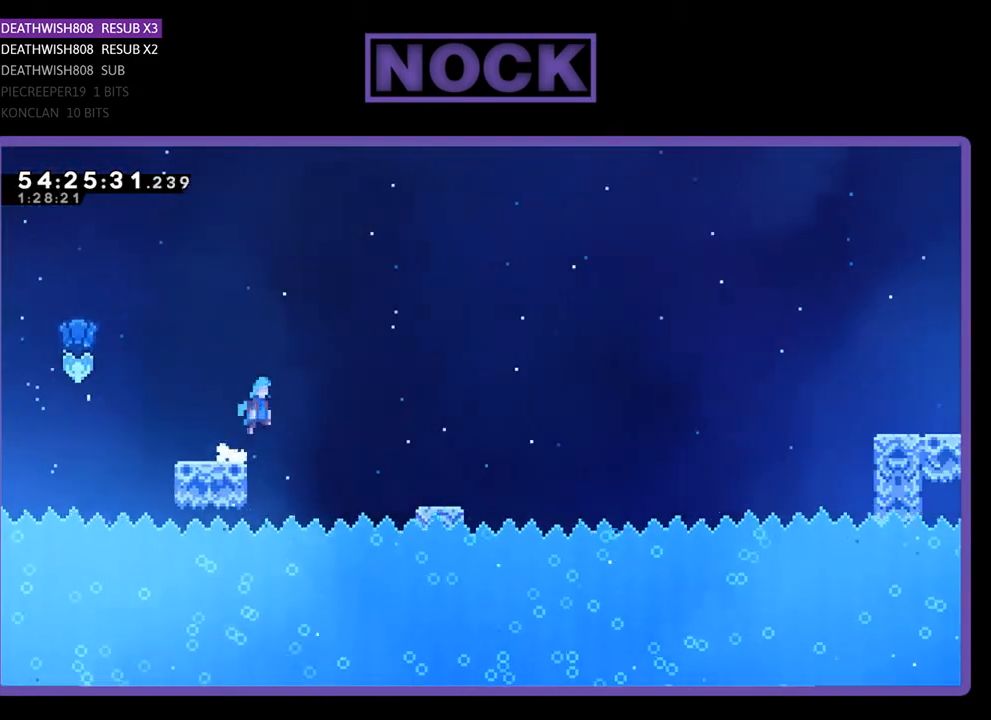
{"buttons": ["R2", "DPAD_RIGHT"], "right_stick": "center", "events": [[467, "CROSS", "up"]]}
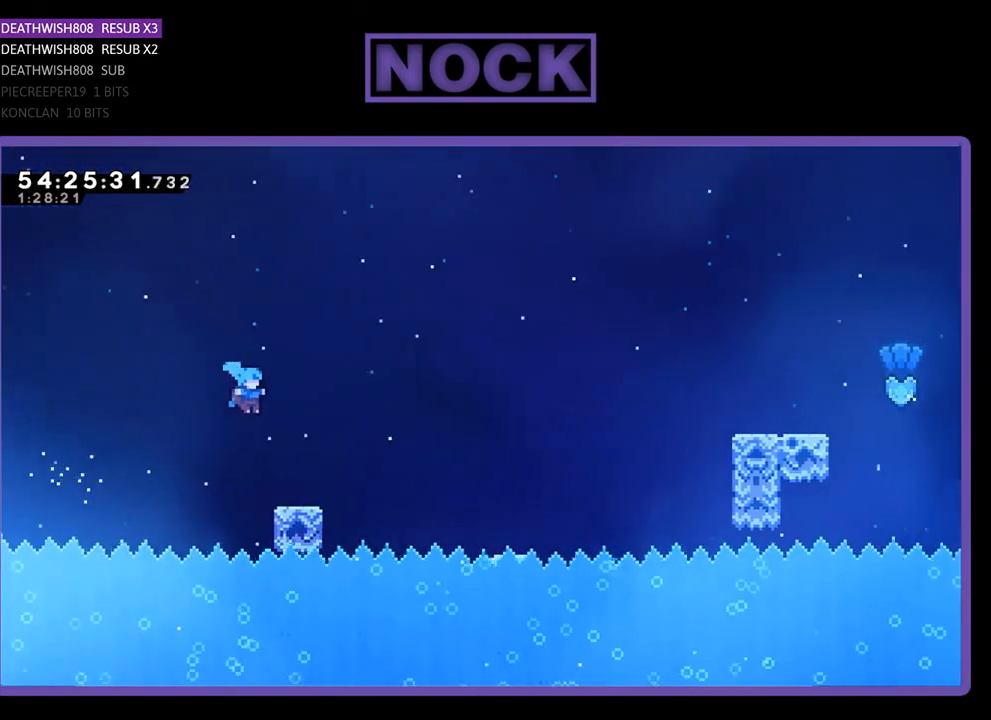
{"buttons": ["CROSS", "R2", "DPAD_UP", "DPAD_RIGHT"], "right_stick": "center", "events": [[333, "CROSS", "down"], [333, "DPAD_UP", "down"]]}
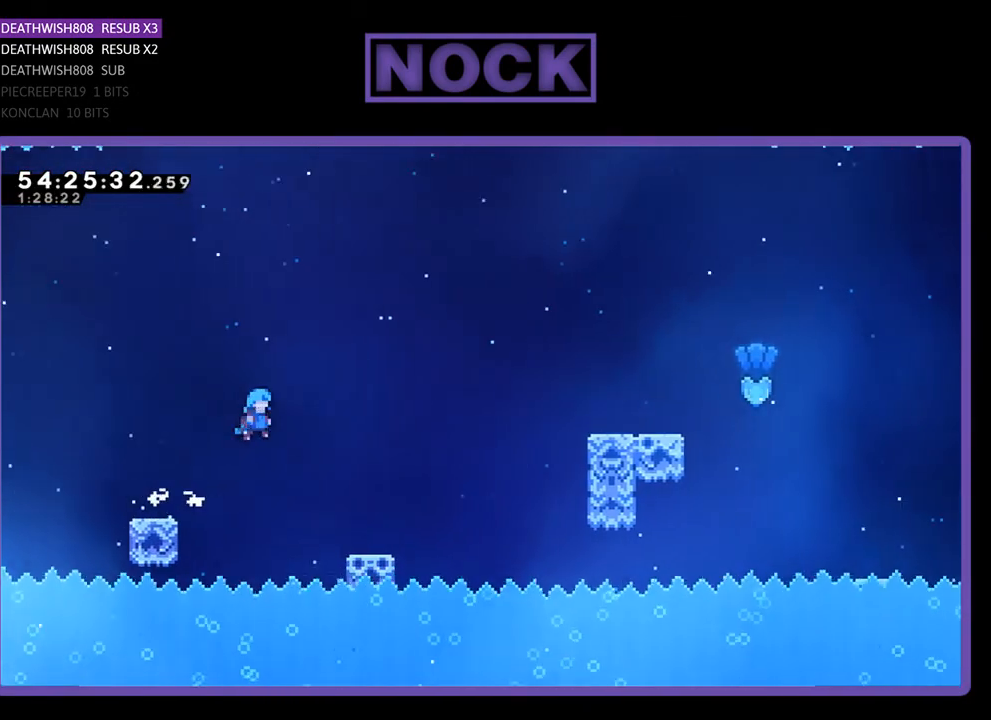
{"buttons": ["R2", "DPAD_UP", "DPAD_RIGHT"], "right_stick": "center", "events": [[67, "CROSS", "up"]]}